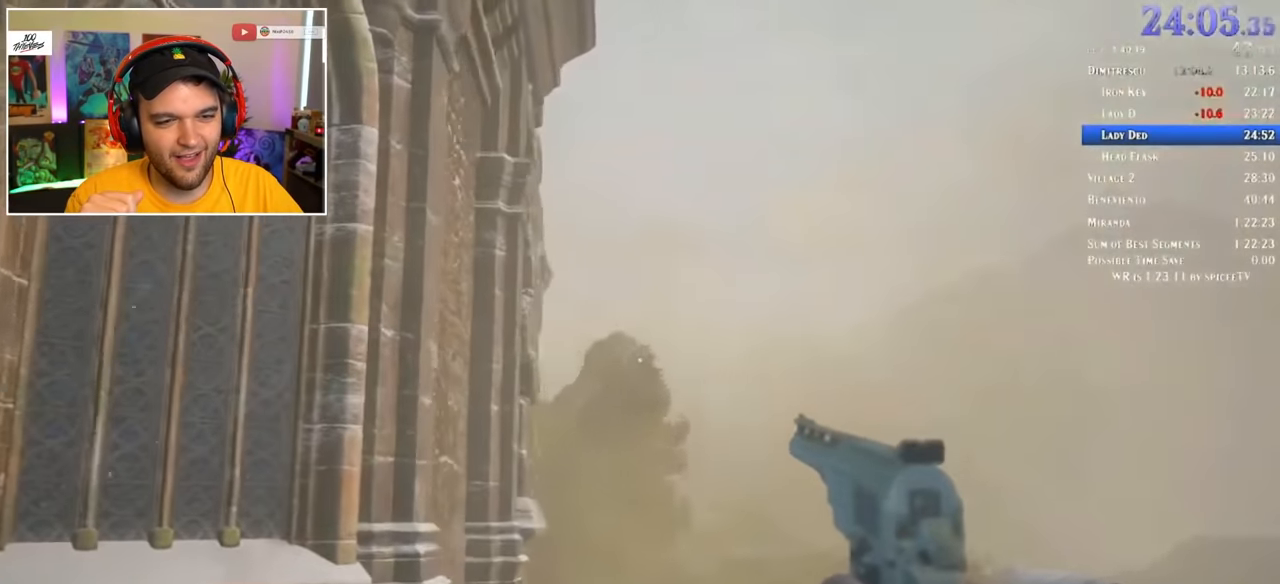
Gameplay with keyboard and mouse; each line is a JSON object with the keys and mouse buttons held at the frame after it. "events" lists presses ("down") and releases ("up") of "1", "2", "3", "4", "5", "a", "alt", "c", "ctrl", "d", "e", "f", "q", "r", "s", "shift", "space", "tab", "v", "w", "x", "z", "mouse_left" and "mouse_right" between this image and that frame as [ms after this image, input, new state], when the widget could be followed in between. "mouse_left", "mouse_right" = the "left", "right" buttons of the "mouse" list. No other keys are recorded. Mouse movement is not recorded.
{"keys": [], "mouse": ["right"], "events": []}
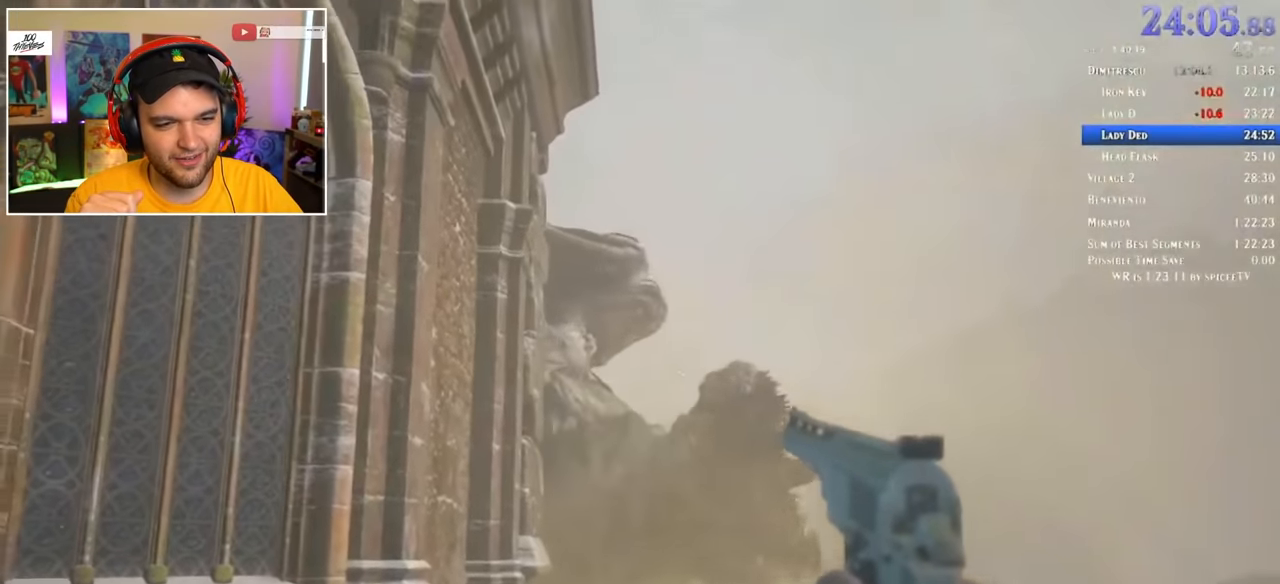
{"keys": [], "mouse": ["right"], "events": [[167, "mouse_left", "down"], [217, "mouse_left", "up"]]}
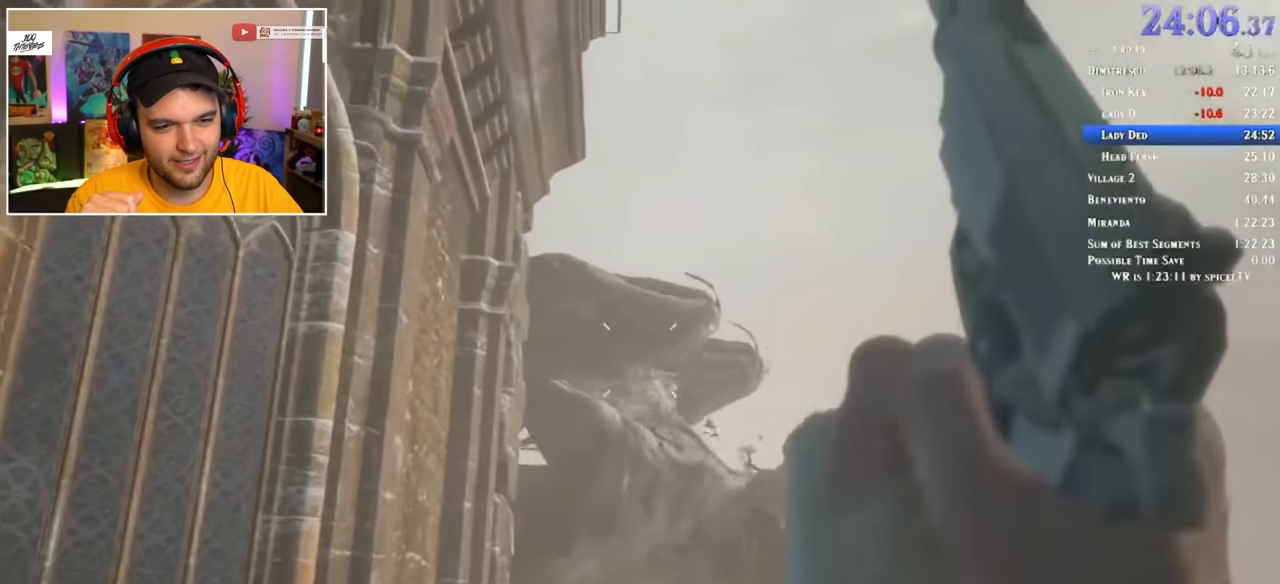
{"keys": [], "mouse": ["left", "right"], "events": [[467, "mouse_left", "down"]]}
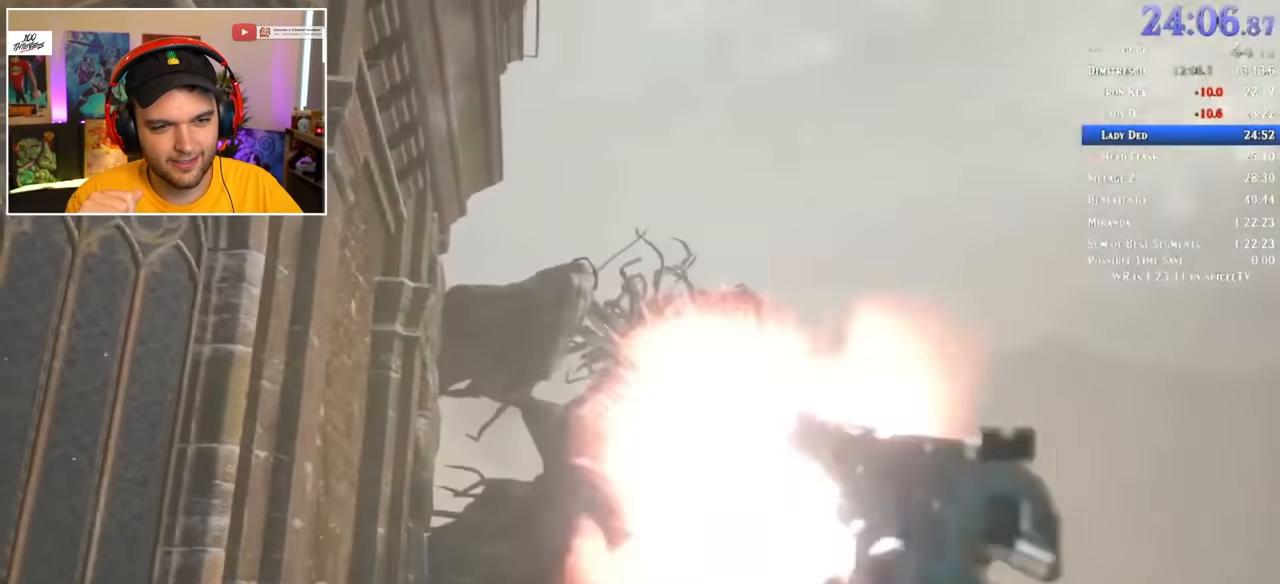
{"keys": ["a"], "mouse": ["right"], "events": [[17, "a", "down"], [50, "mouse_left", "up"], [100, "mouse_left", "down"], [150, "mouse_left", "up"]]}
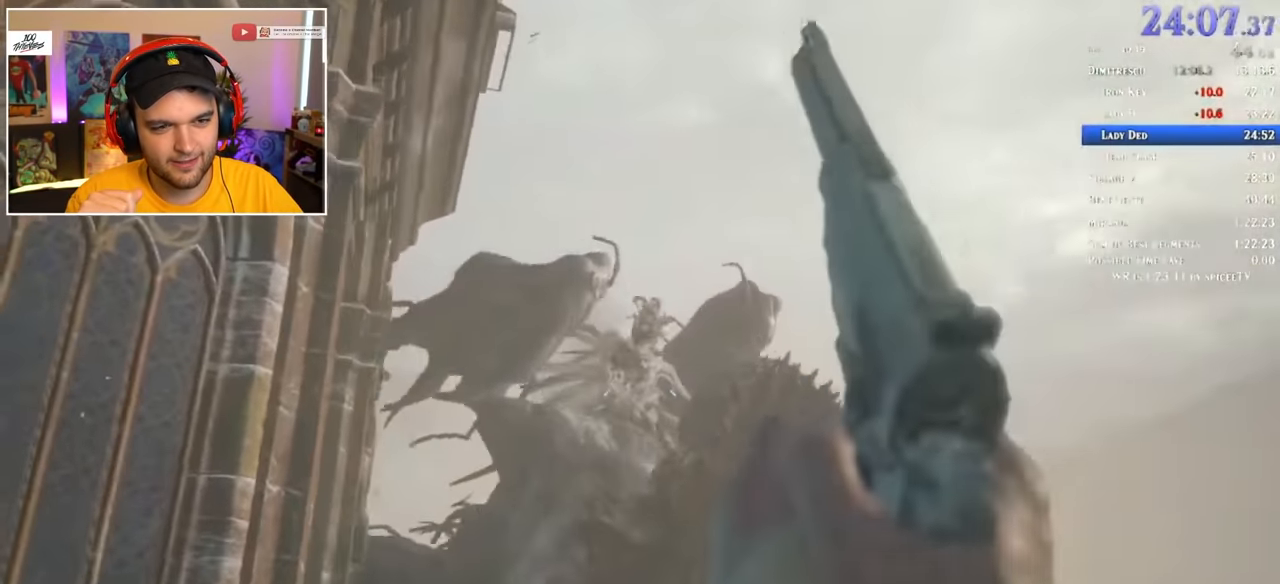
{"keys": ["s"], "mouse": ["left", "right"], "events": [[67, "mouse_left", "down"], [167, "a", "up"], [167, "mouse_left", "up"], [200, "mouse_left", "down"], [300, "mouse_left", "up"], [400, "mouse_left", "down"], [434, "mouse_left", "up"], [484, "mouse_left", "down"], [484, "s", "down"]]}
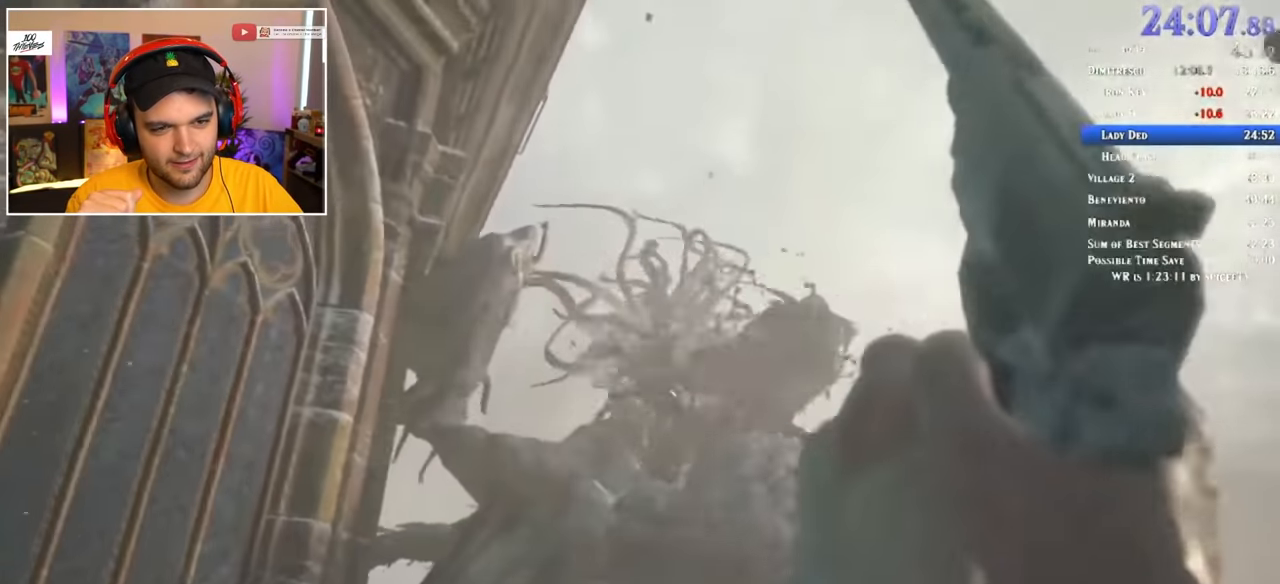
{"keys": ["a", "s"], "mouse": ["right"], "events": [[84, "mouse_left", "up"], [167, "d", "down"], [267, "mouse_left", "down"], [267, "s", "up"], [317, "mouse_left", "up"], [400, "a", "down"], [400, "d", "up"], [400, "mouse_left", "down"], [400, "s", "down"], [450, "mouse_left", "up"]]}
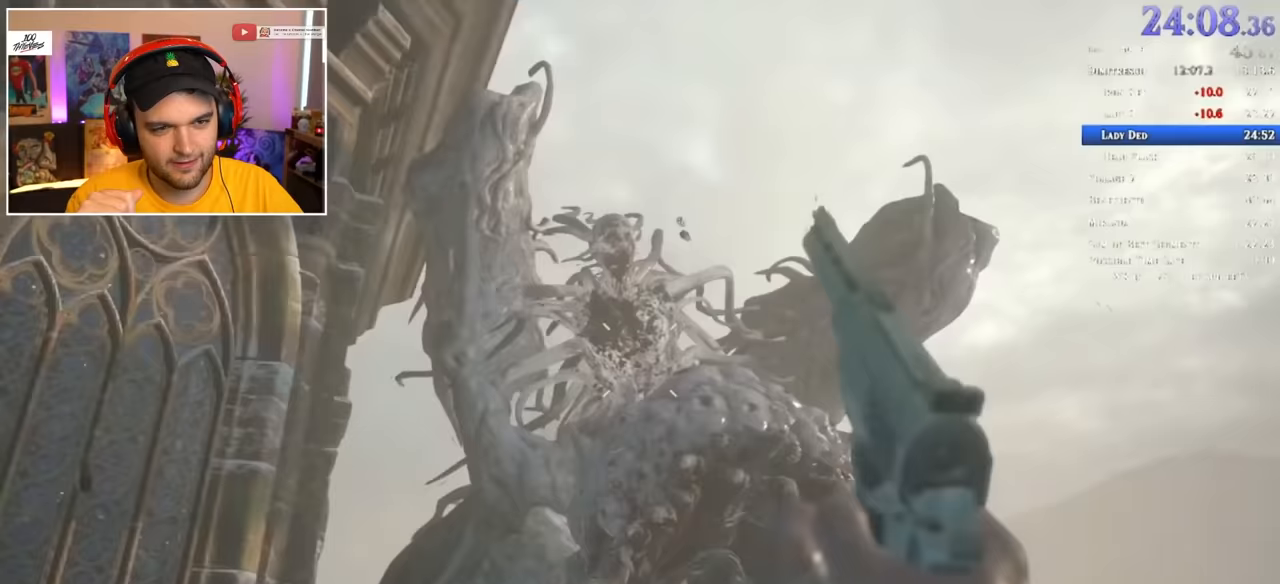
{"keys": ["d", "shift", "w"], "mouse": [], "events": [[50, "mouse_left", "down"], [133, "mouse_left", "up"], [183, "mouse_left", "down"], [233, "mouse_left", "up"], [283, "d", "down"], [283, "s", "up"], [317, "a", "up"], [317, "mouse_left", "down"], [367, "mouse_left", "up"], [417, "mouse_right", "up"], [417, "shift", "down"], [417, "w", "down"]]}
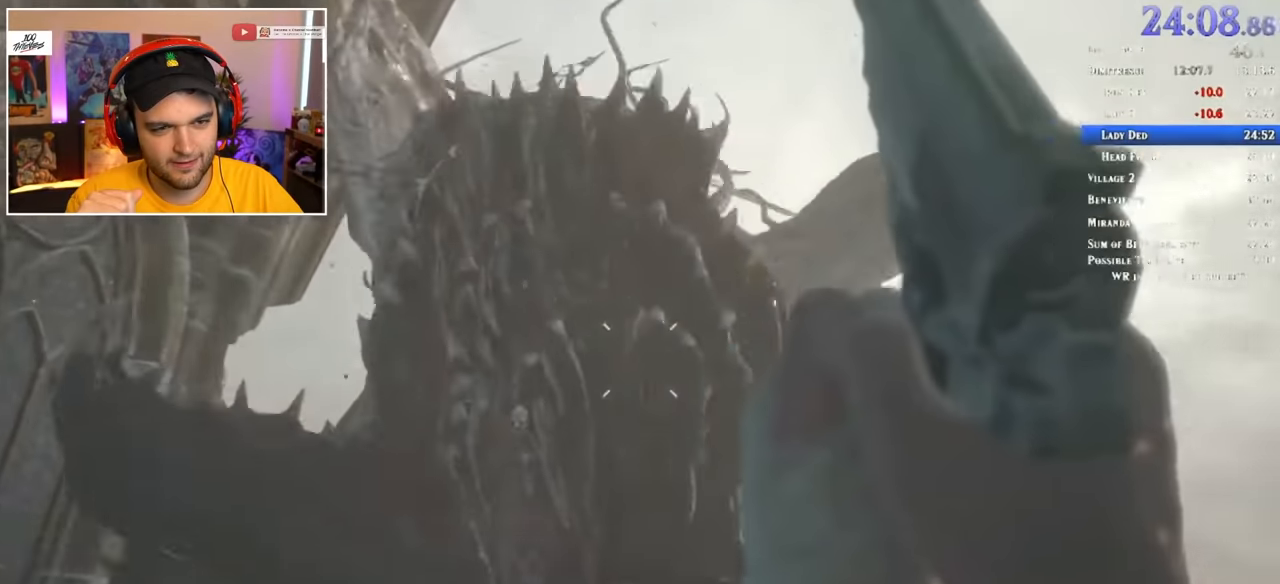
{"keys": ["shift", "w"], "mouse": [], "events": [[17, "d", "up"], [100, "r", "down"], [200, "r", "up"], [283, "r", "down"], [333, "r", "up"], [383, "r", "down"], [483, "r", "up"]]}
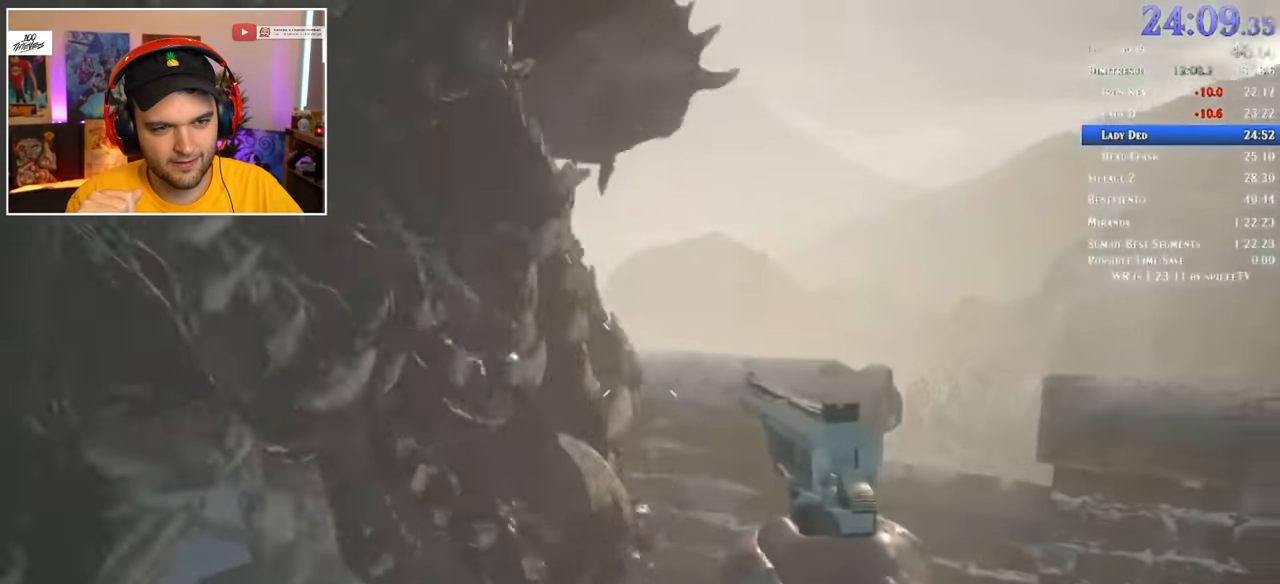
{"keys": ["shift", "w"], "mouse": [], "events": [[200, "d", "down"], [483, "d", "up"]]}
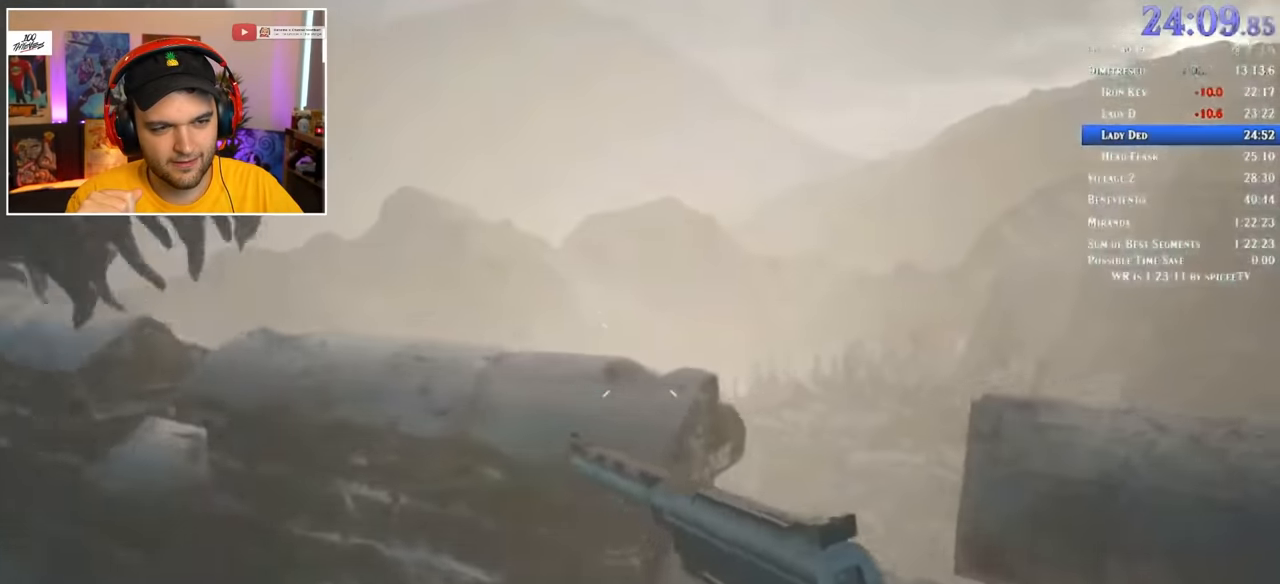
{"keys": [], "mouse": [], "events": [[167, "4", "down"], [267, "4", "up"], [317, "shift", "up"], [317, "w", "up"]]}
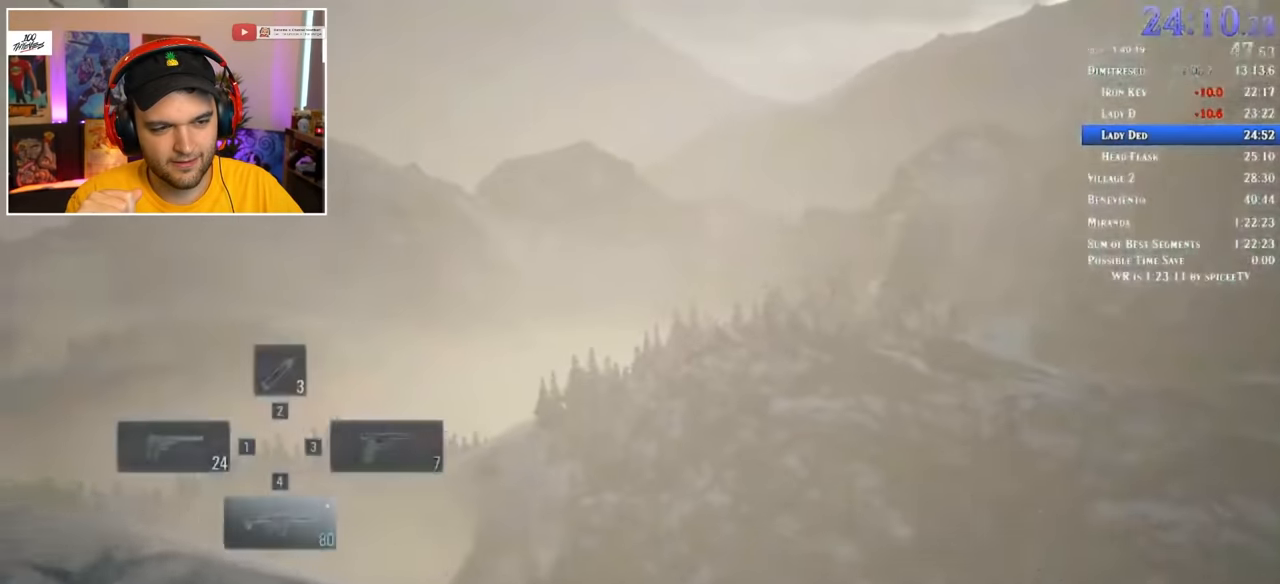
{"keys": [], "mouse": ["right"], "events": [[133, "mouse_right", "down"]]}
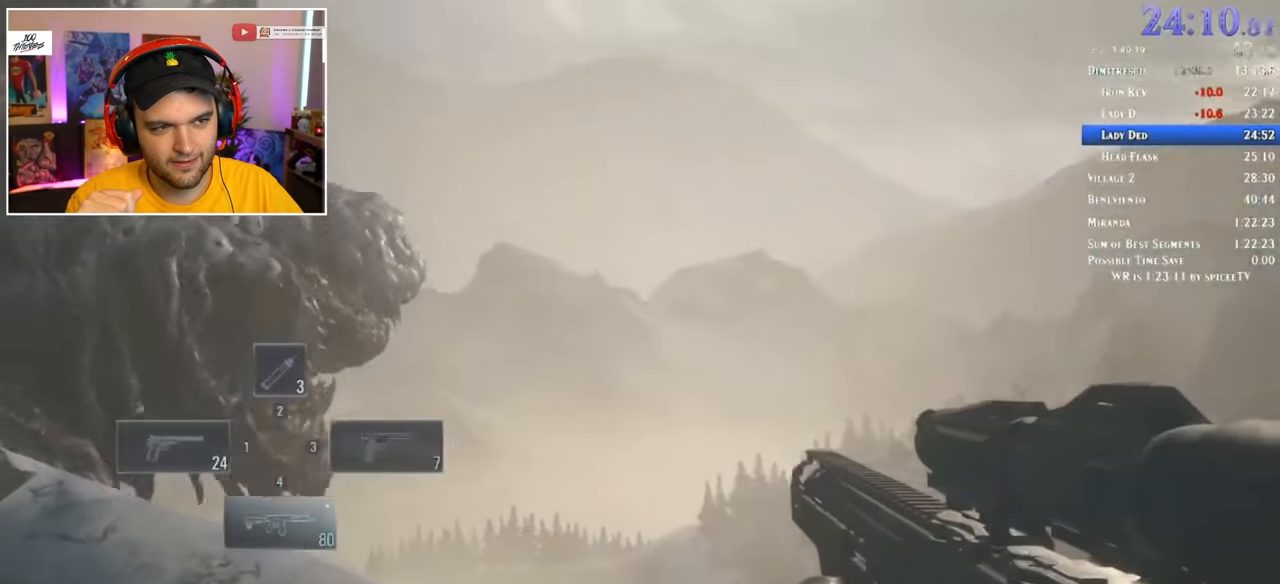
{"keys": [], "mouse": ["left", "right"], "events": [[317, "mouse_left", "down"]]}
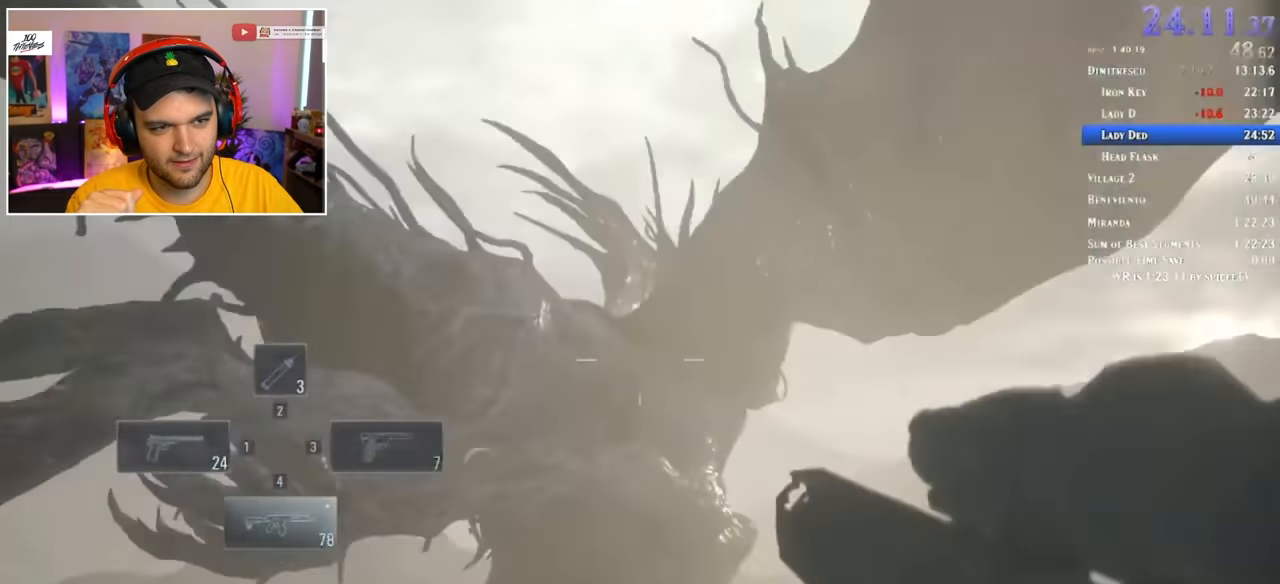
{"keys": [], "mouse": ["left", "right"], "events": []}
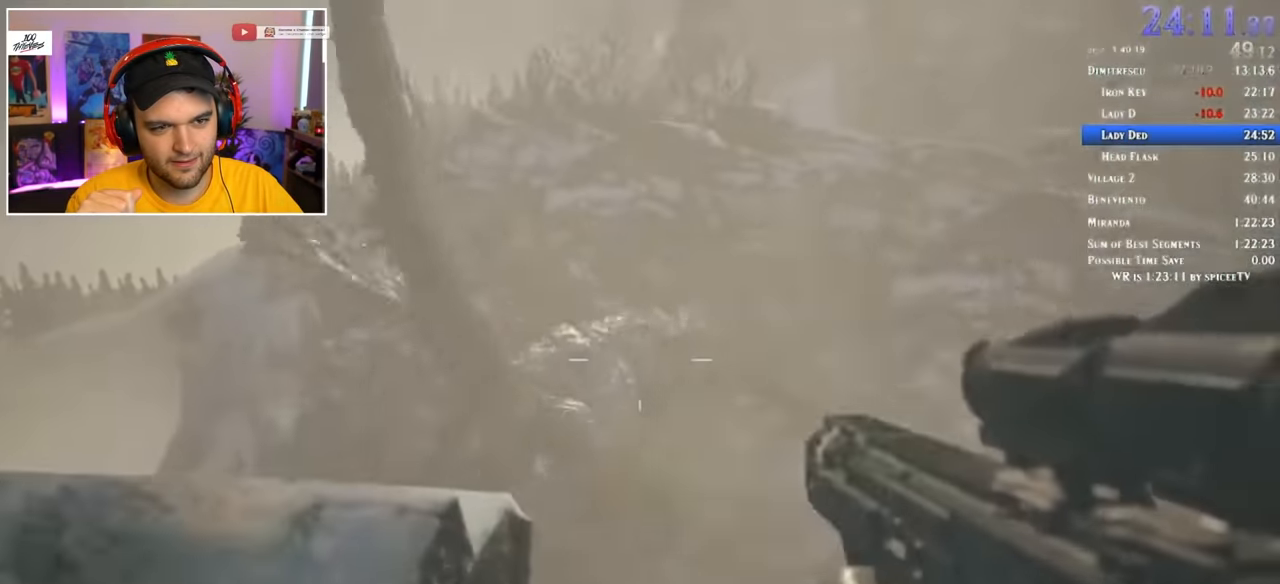
{"keys": [], "mouse": ["left", "right"], "events": []}
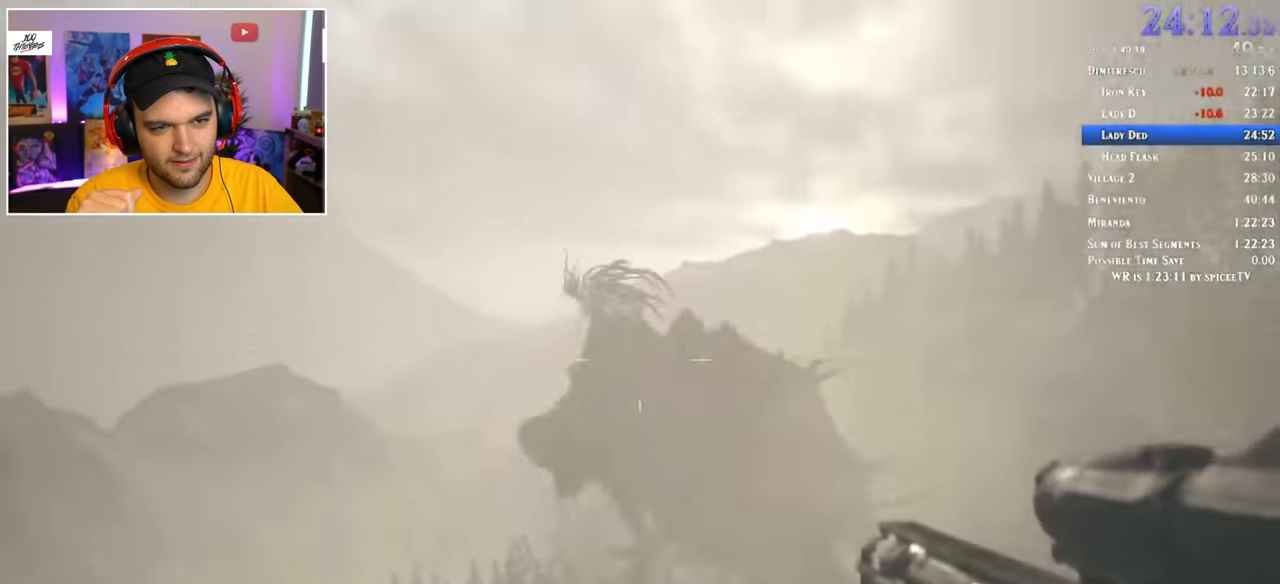
{"keys": ["a"], "mouse": ["left", "right"], "events": [[500, "a", "down"]]}
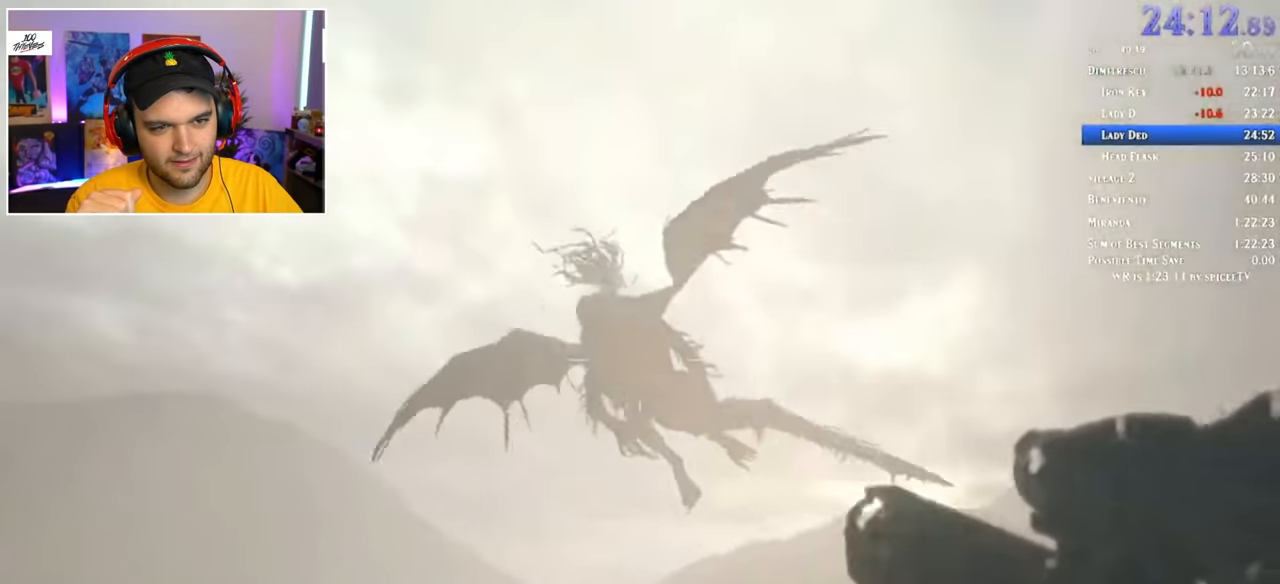
{"keys": ["a"], "mouse": [], "events": [[267, "1", "down"], [267, "mouse_left", "up"], [267, "mouse_right", "up"], [367, "1", "up"]]}
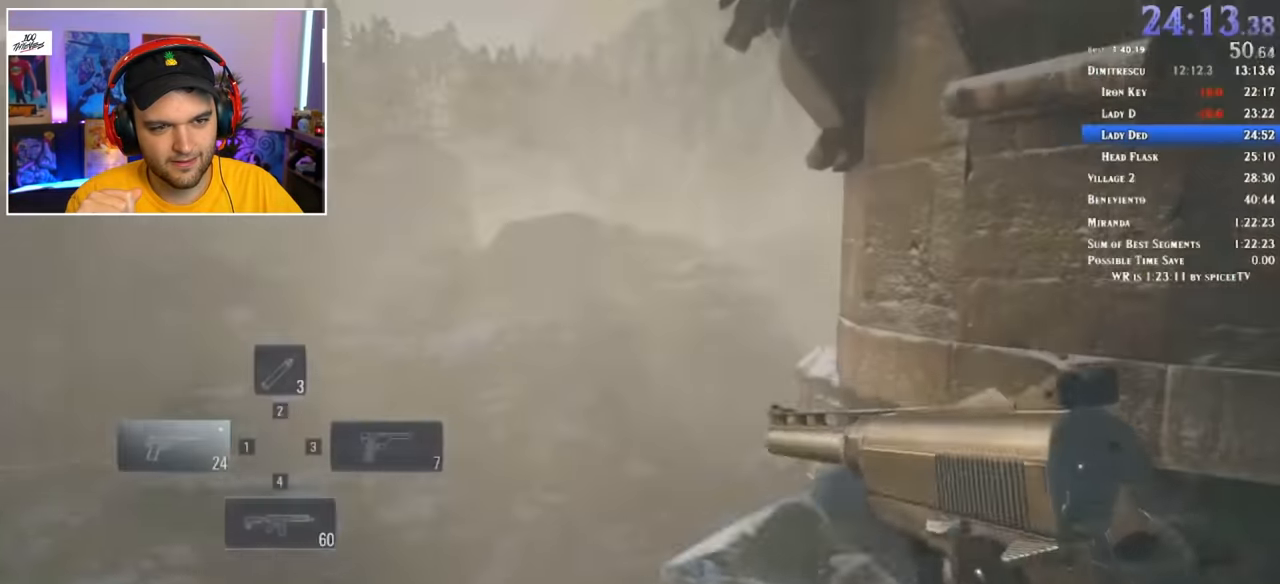
{"keys": [], "mouse": [], "events": [[100, "a", "up"]]}
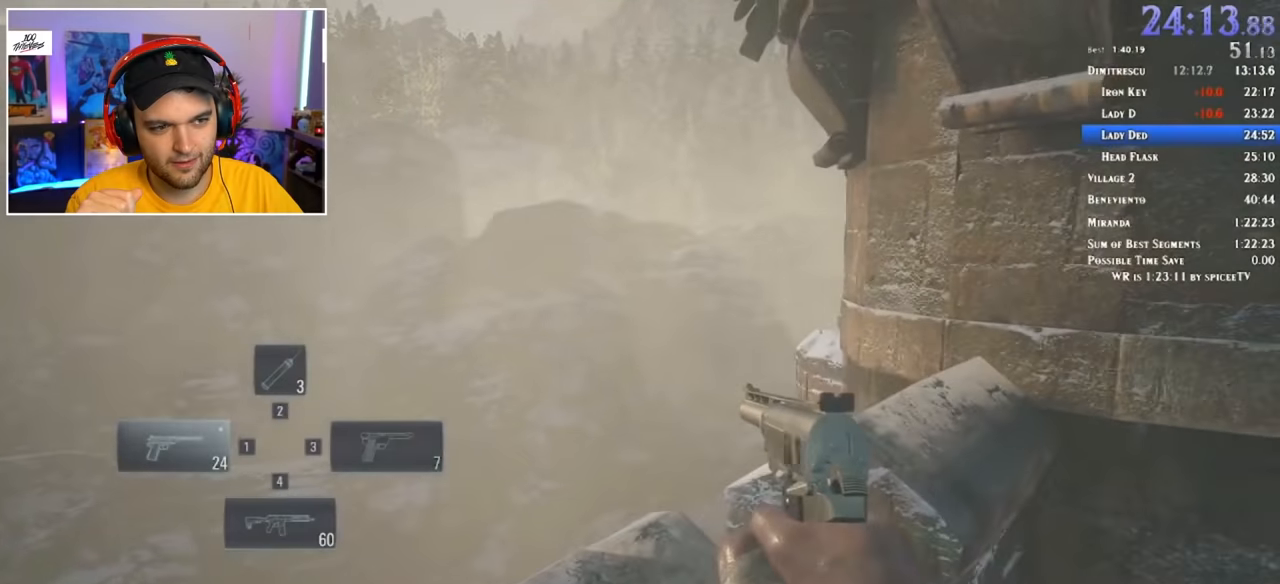
{"keys": [], "mouse": [], "events": []}
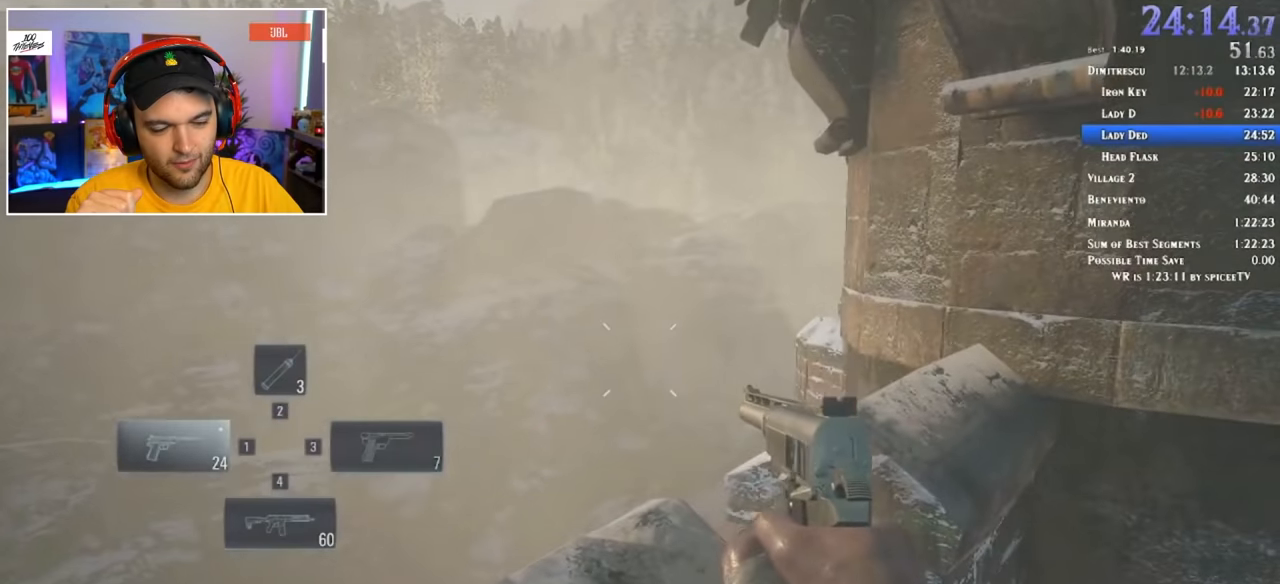
{"keys": [], "mouse": [], "events": [[167, "w", "down"], [400, "w", "up"]]}
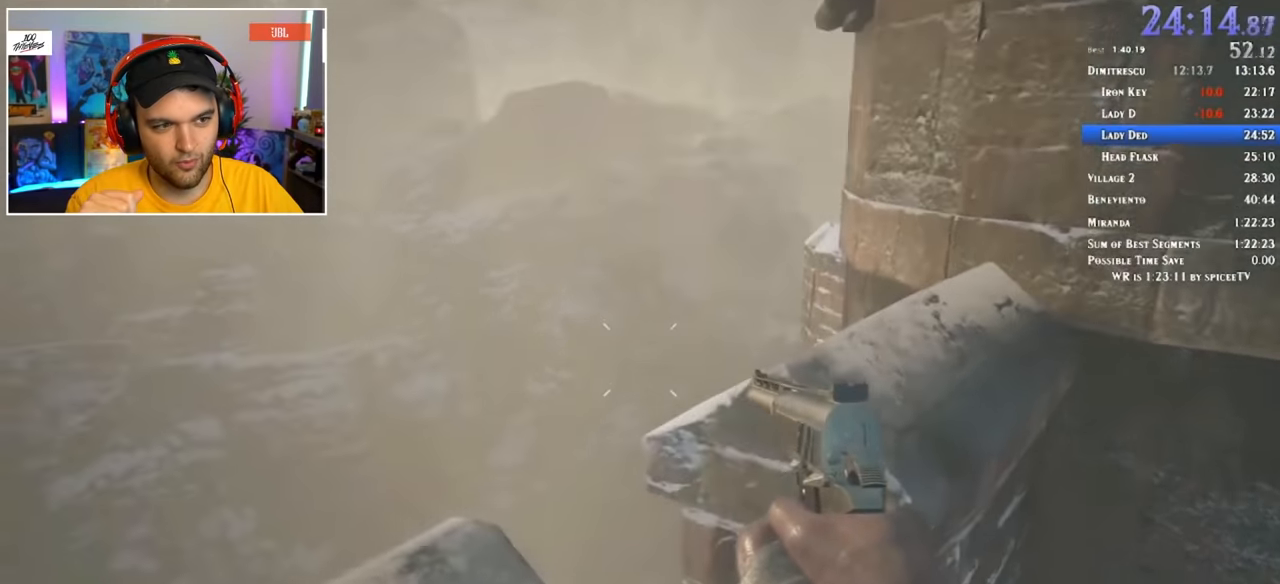
{"keys": [], "mouse": [], "events": [[84, "a", "down"], [150, "a", "up"], [384, "a", "down"], [467, "a", "up"]]}
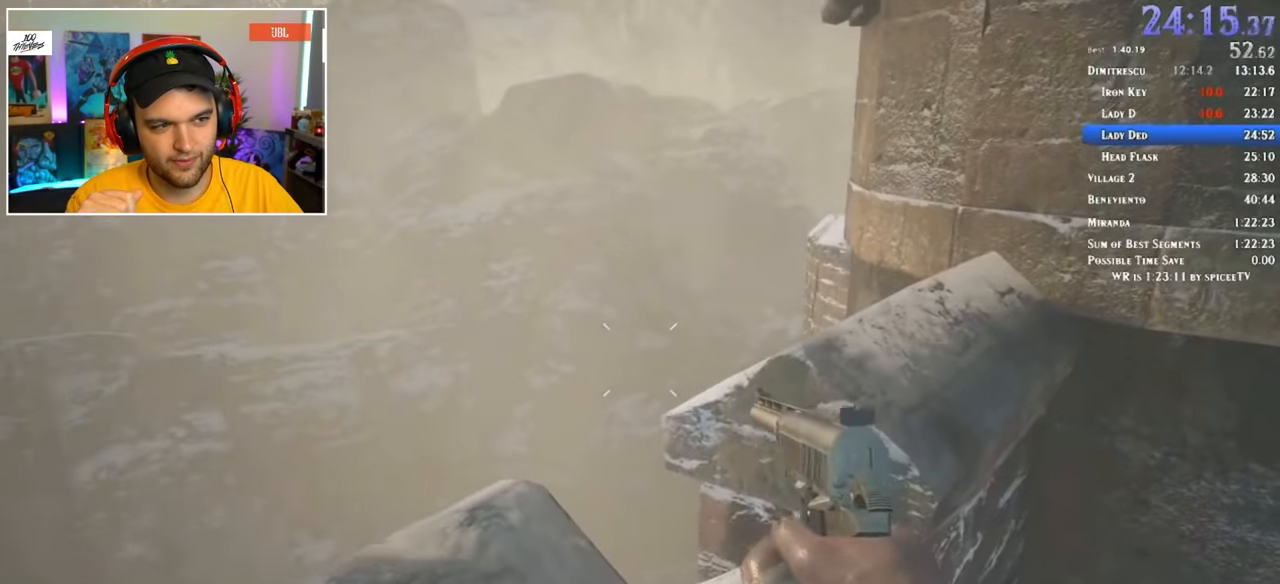
{"keys": [], "mouse": [], "events": []}
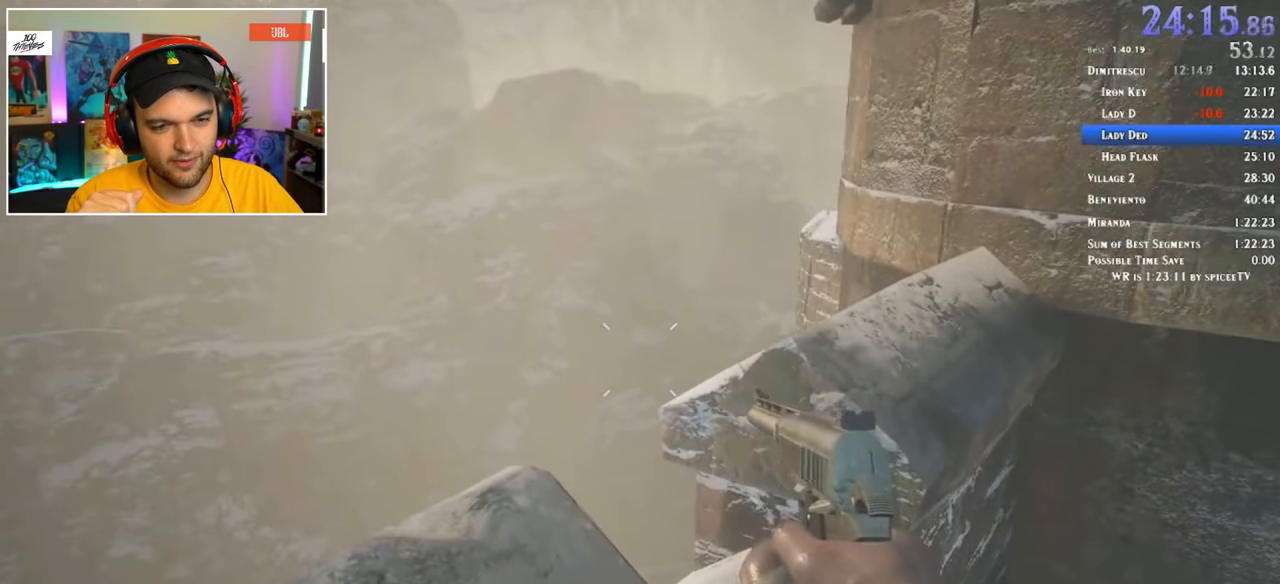
{"keys": [], "mouse": [], "events": []}
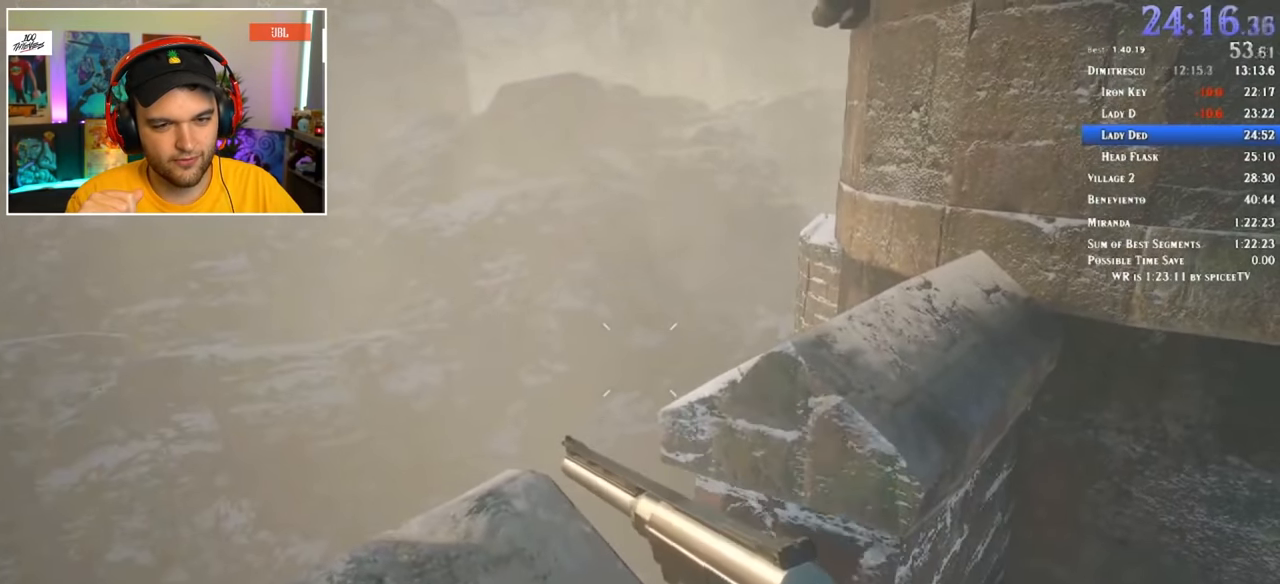
{"keys": [], "mouse": ["right"], "events": [[184, "mouse_right", "down"]]}
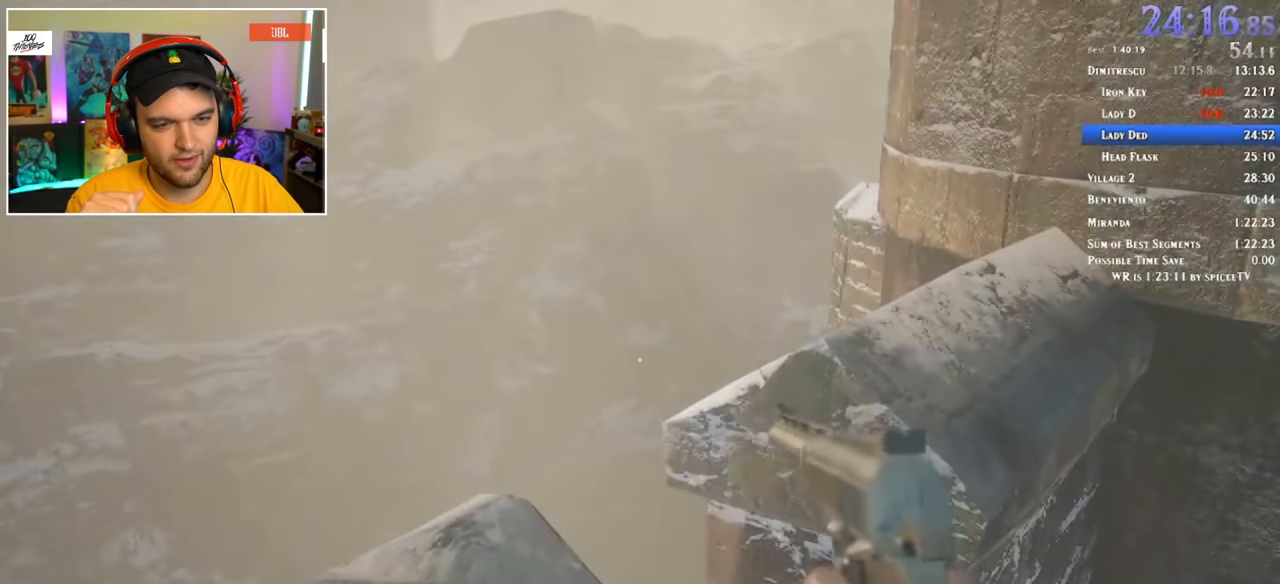
{"keys": [], "mouse": ["right"], "events": []}
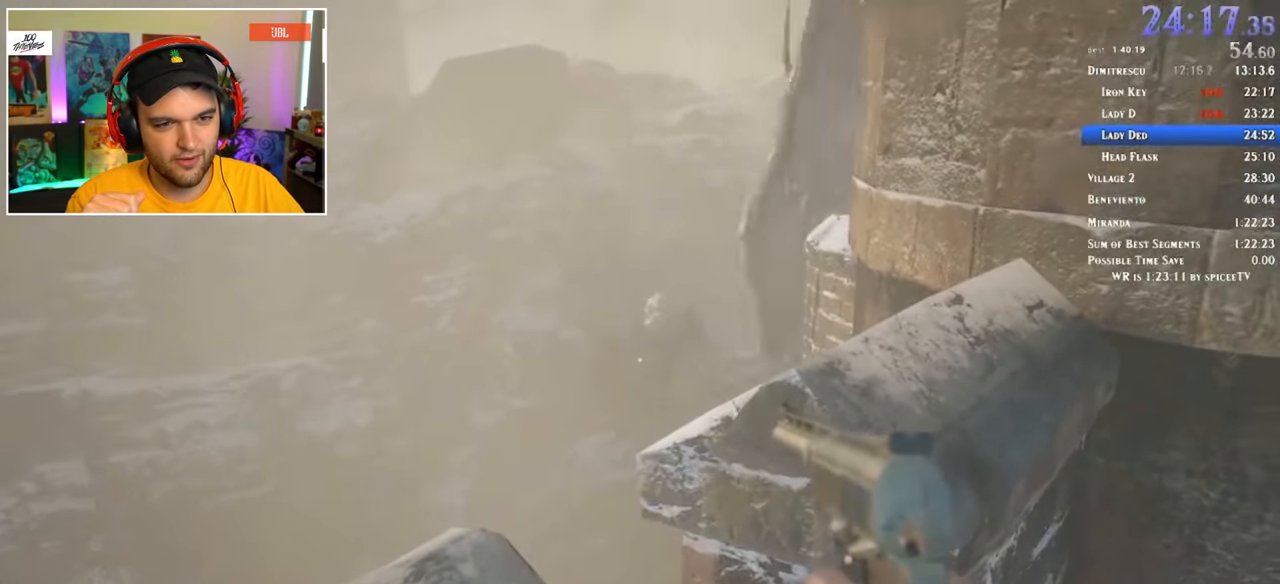
{"keys": [], "mouse": ["right"], "events": [[167, "mouse_left", "down"], [250, "mouse_left", "up"]]}
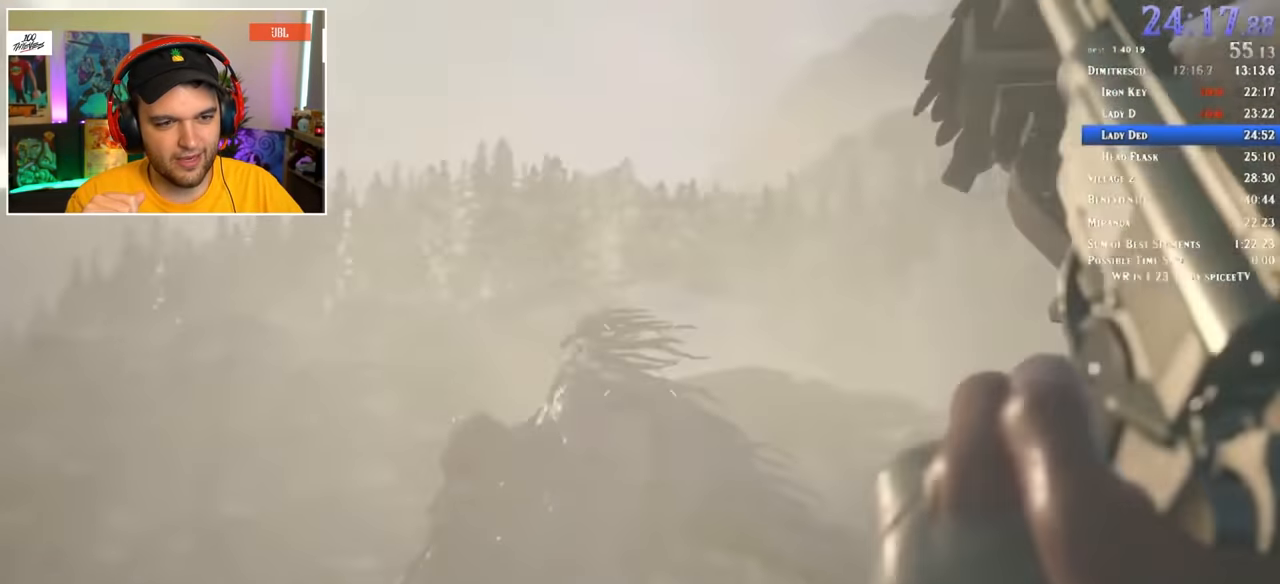
{"keys": [], "mouse": ["left", "right"], "events": [[167, "mouse_left", "down"], [267, "mouse_left", "up"], [350, "mouse_left", "down"], [400, "mouse_left", "up"], [500, "mouse_left", "down"]]}
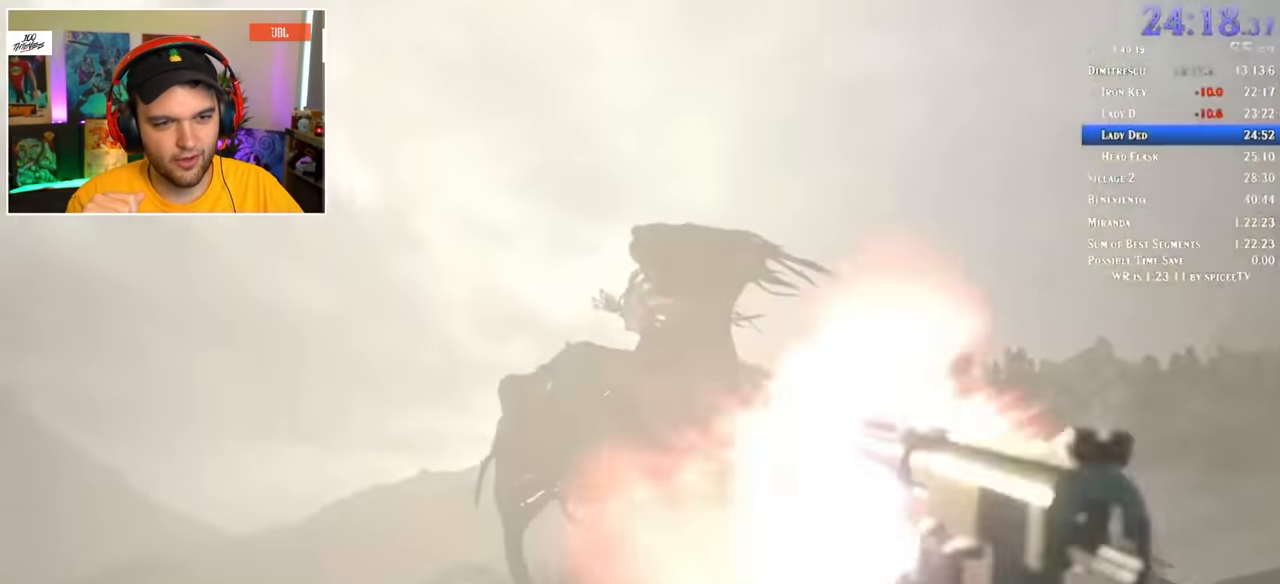
{"keys": [], "mouse": ["right"], "events": [[50, "mouse_left", "up"], [84, "mouse_left", "down"], [184, "mouse_left", "up"], [233, "mouse_left", "down"], [317, "mouse_left", "up"], [367, "mouse_left", "down"], [467, "mouse_left", "up"]]}
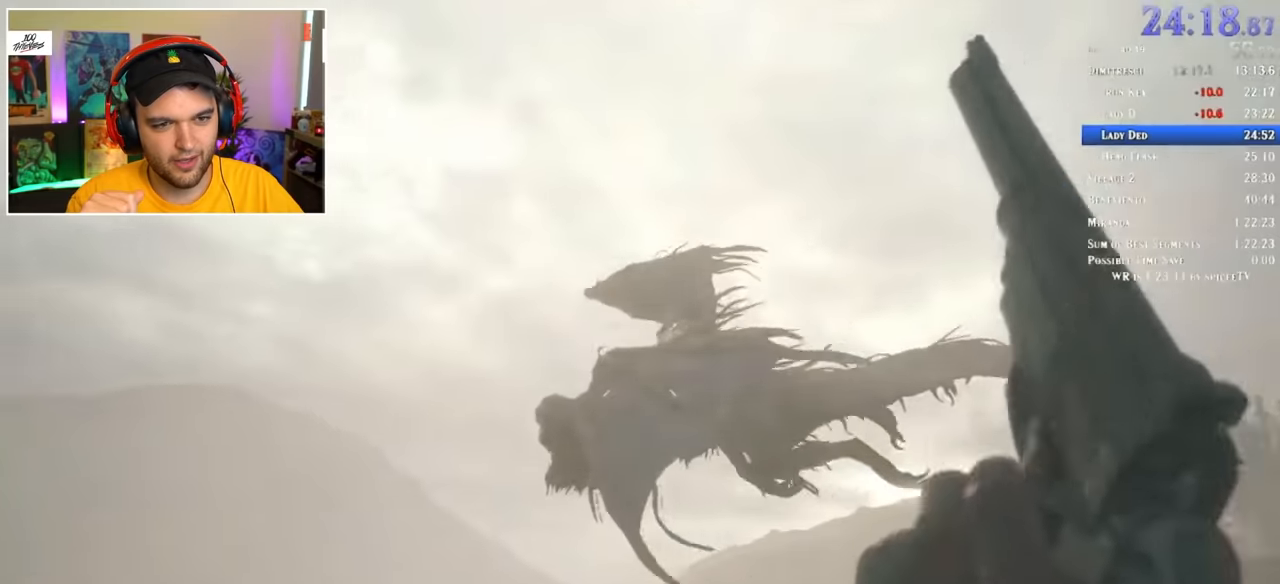
{"keys": [], "mouse": ["right"], "events": [[50, "mouse_left", "down"], [100, "mouse_left", "up"], [150, "mouse_left", "down"], [250, "mouse_left", "up"], [283, "mouse_left", "down"], [383, "mouse_left", "up"], [433, "mouse_left", "down"], [467, "mouse_left", "up"]]}
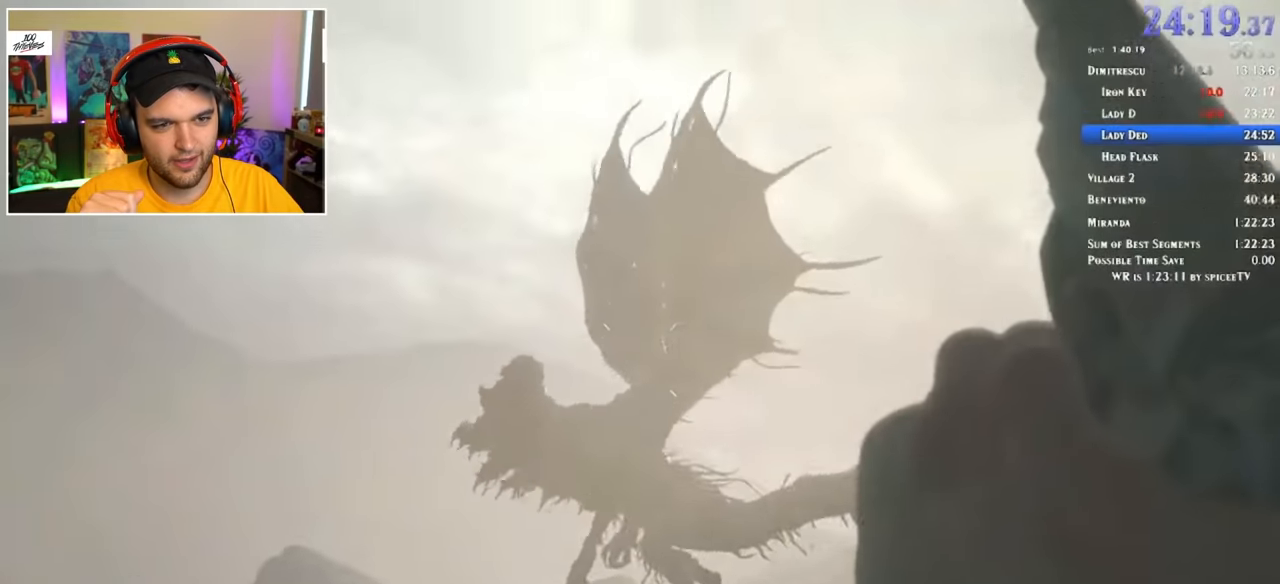
{"keys": [], "mouse": ["left", "right"], "events": [[167, "mouse_left", "down"], [250, "mouse_left", "up"], [350, "mouse_left", "down"], [433, "mouse_left", "up"], [483, "mouse_left", "down"]]}